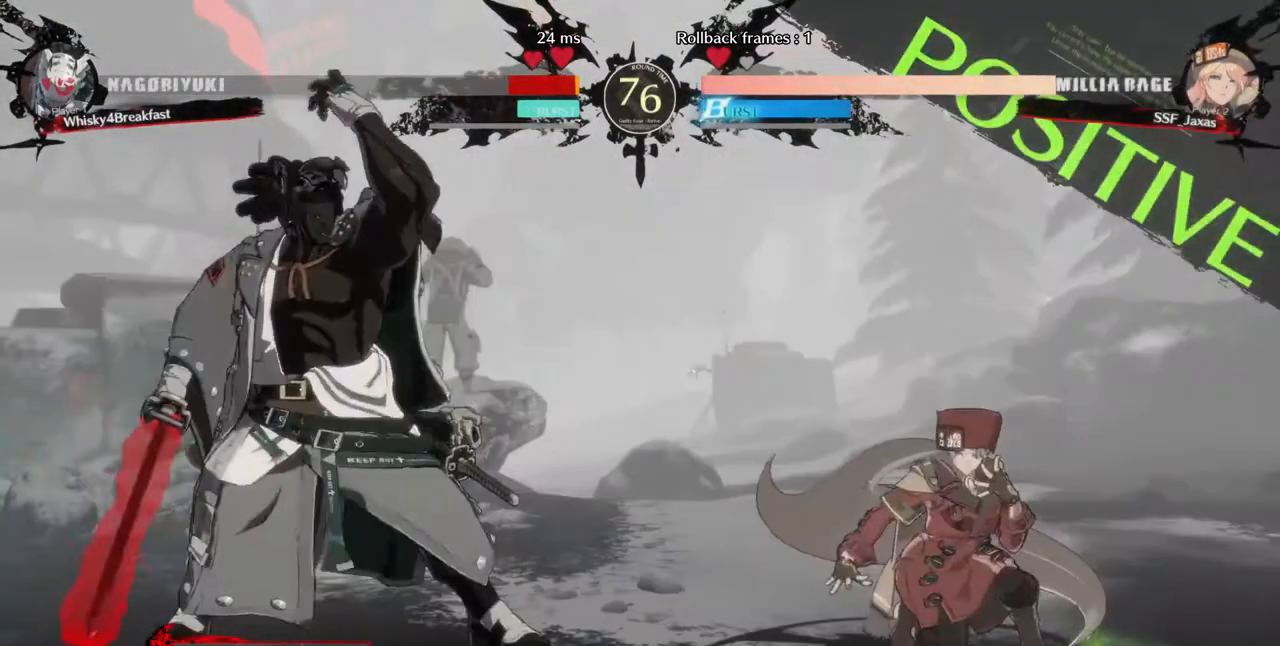
Gameplay with a controller (arcade stick); each line is a JSON object with the inputs held at the frame after it (dt_ms = milliseconds from this image to that frame). "events" lists button and stick changes between this image and that frame as [ms after this image, input, new state], when the widget could be followed in between. Not read: L3 R3 SELECT START.
{"dt_ms": 480, "buttons": [], "events": [[280, "DPAD_DOWN", "up"], [320, "DPAD_RIGHT", "up"]]}
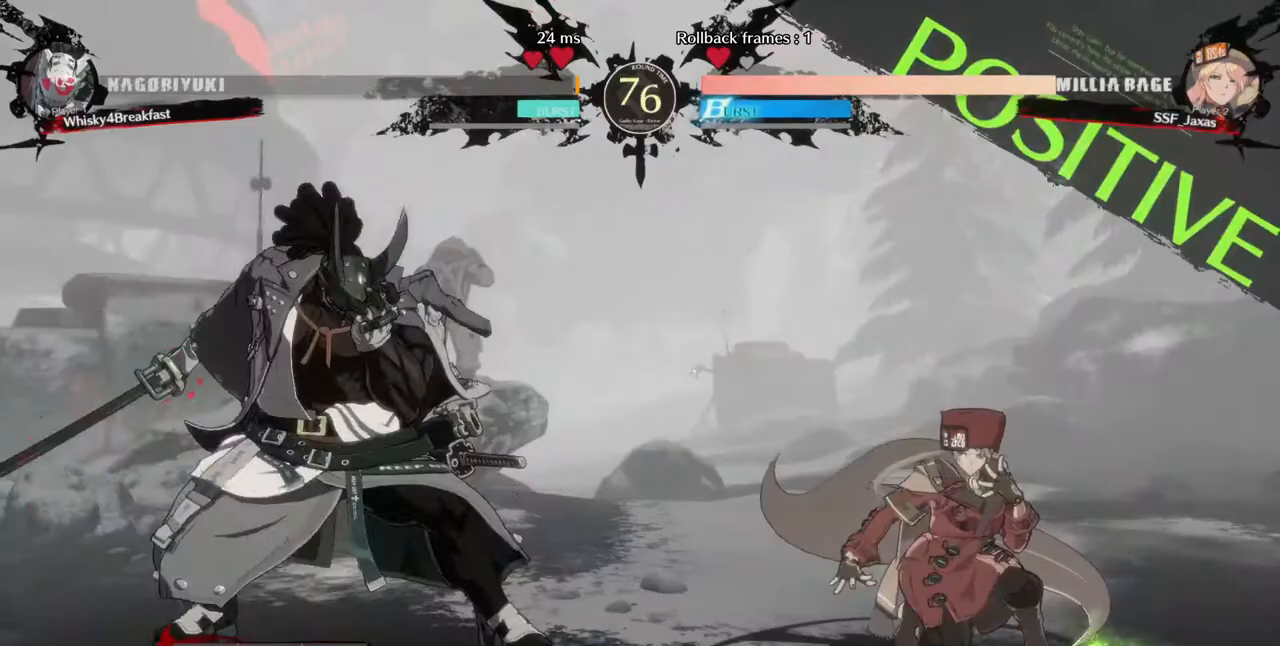
{"dt_ms": 520, "buttons": ["DPAD_RIGHT"], "events": [[280, "DPAD_RIGHT", "down"]]}
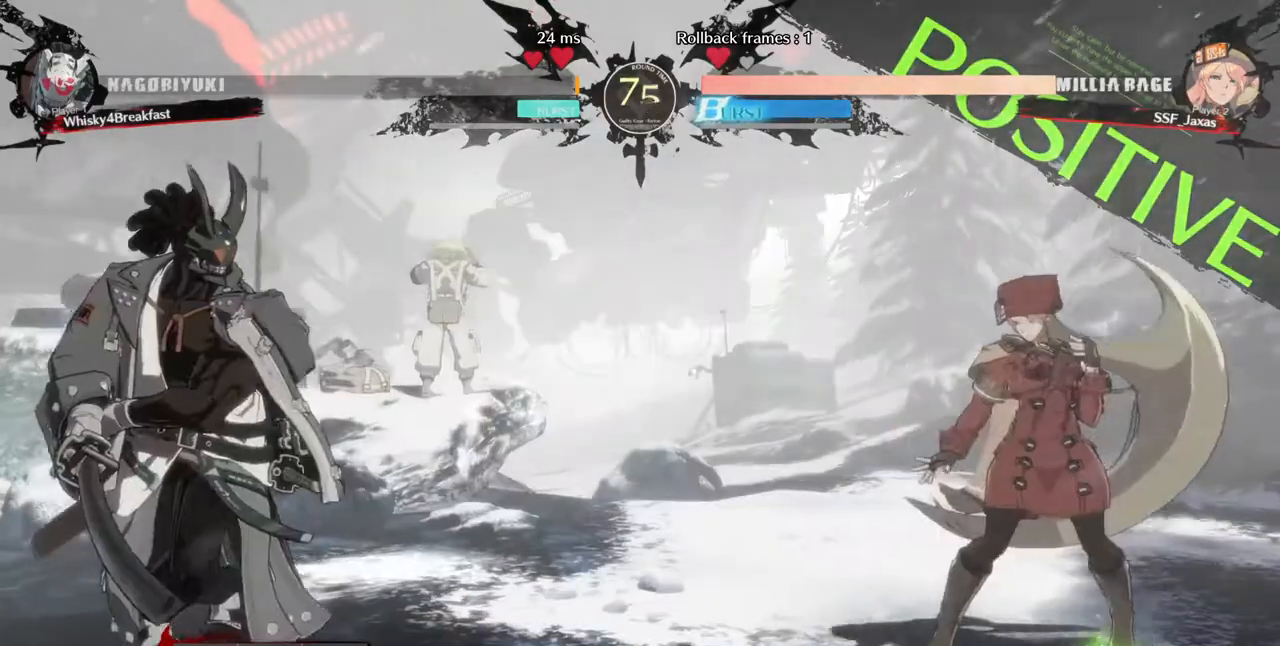
{"dt_ms": 480, "buttons": ["DPAD_RIGHT"], "events": []}
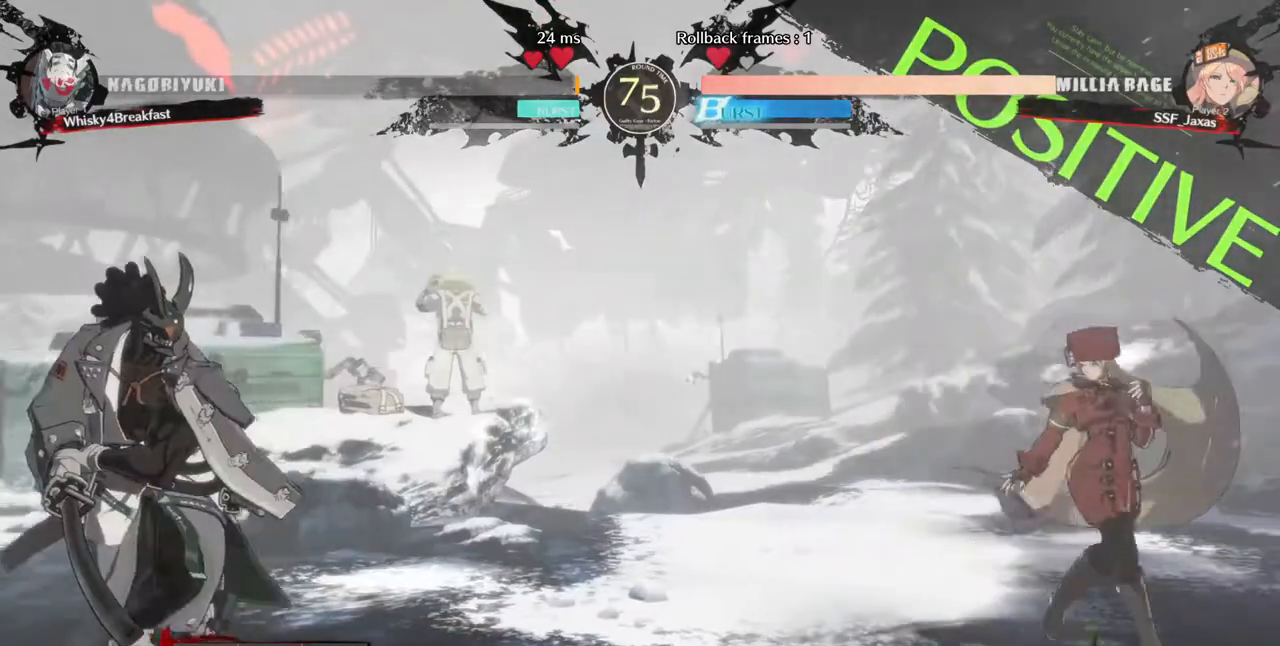
{"dt_ms": 520, "buttons": ["DPAD_RIGHT"], "events": [[40, "DPAD_LEFT", "down"], [40, "DPAD_RIGHT", "up"], [360, "DPAD_LEFT", "up"], [360, "DPAD_RIGHT", "down"]]}
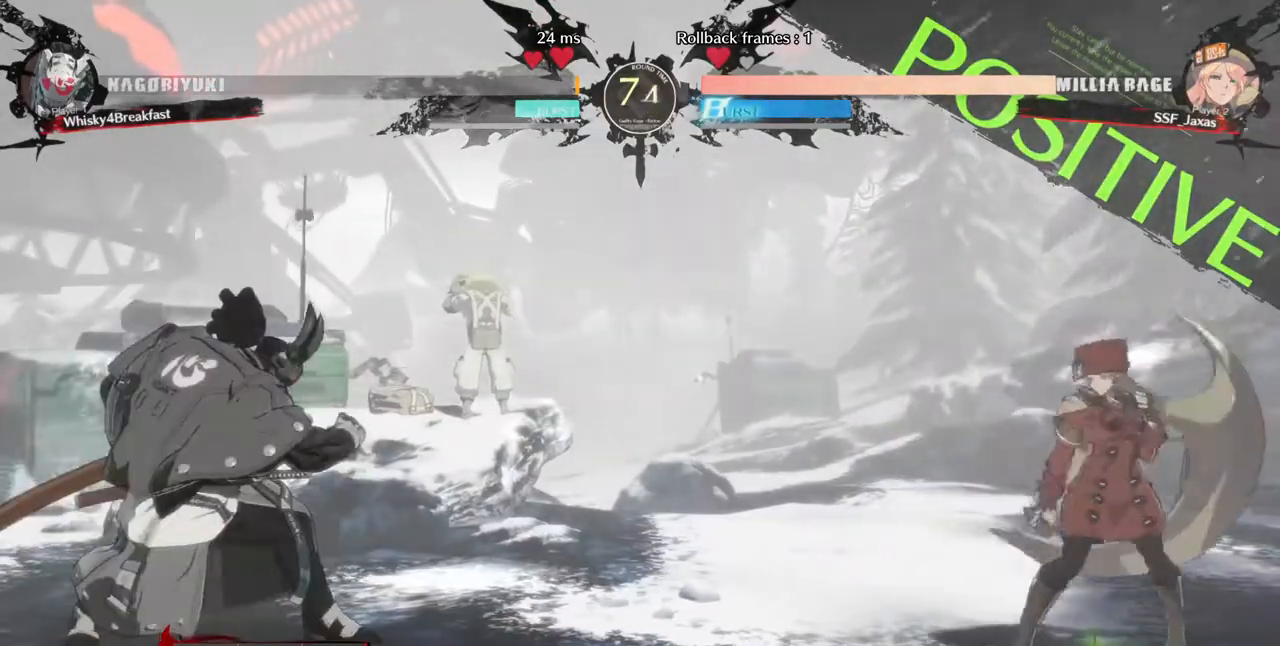
{"dt_ms": 480, "buttons": ["DPAD_DOWN", "DPAD_RIGHT"], "events": [[320, "DPAD_DOWN", "down"]]}
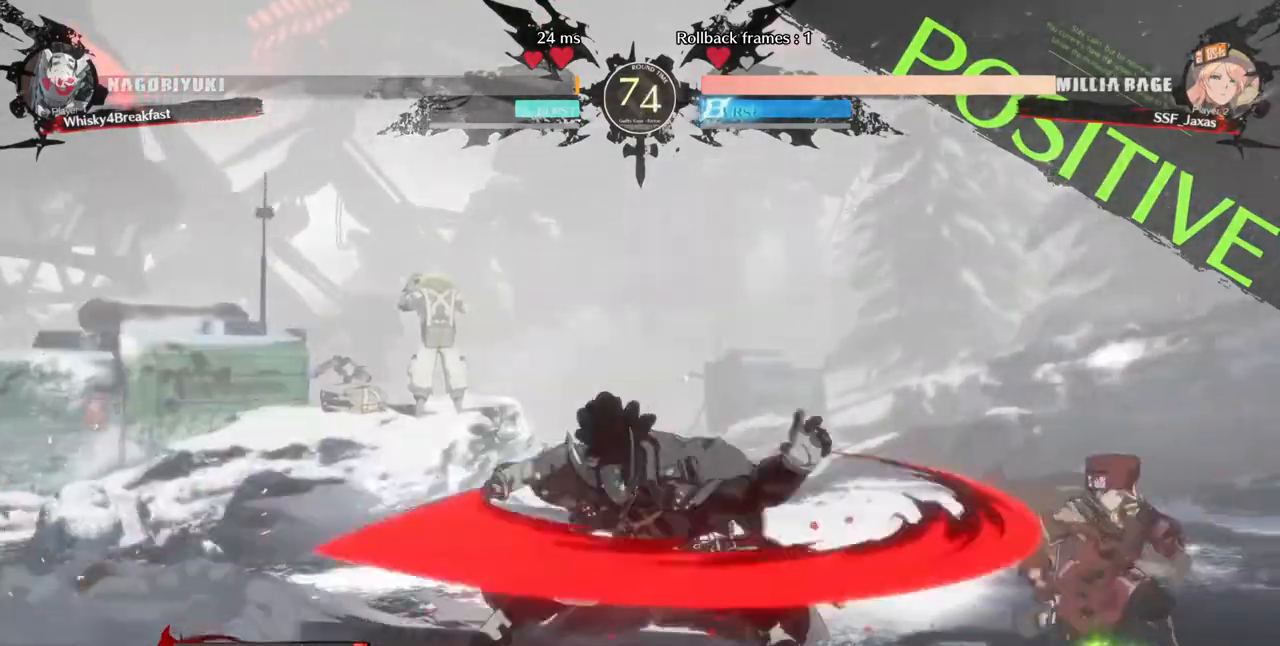
{"dt_ms": 520, "buttons": ["DPAD_DOWN", "DPAD_RIGHT"]}
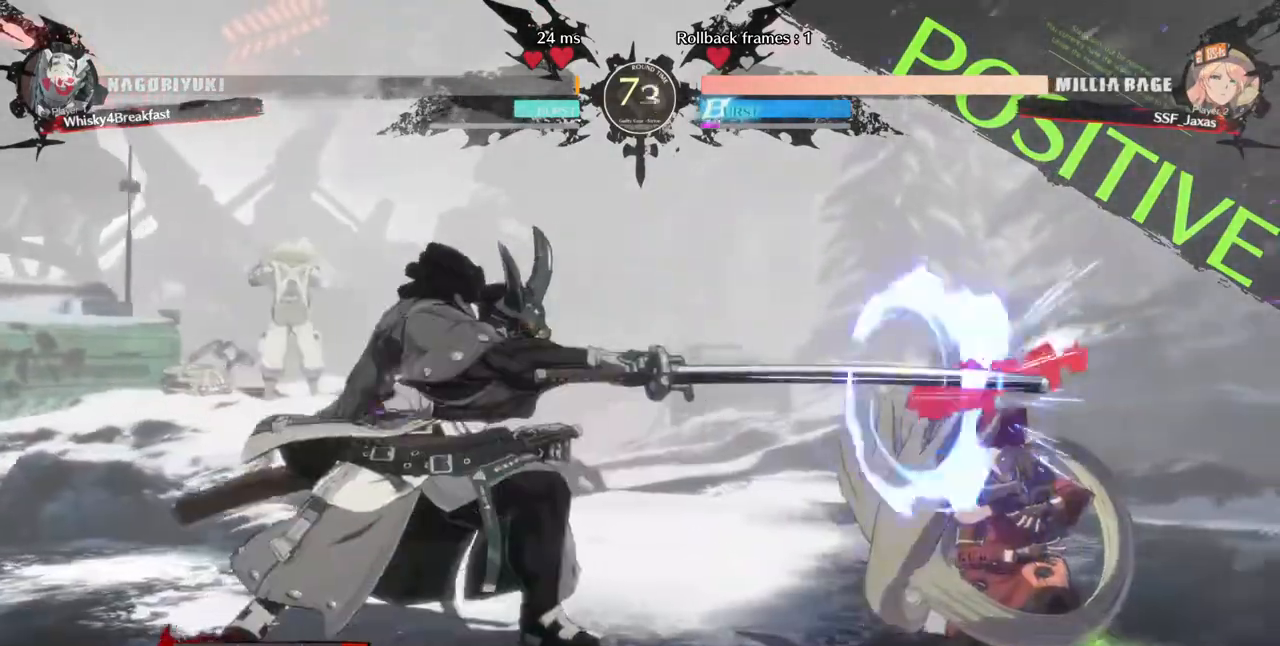
{"dt_ms": 480, "buttons": ["DPAD_DOWN", "DPAD_RIGHT"], "events": []}
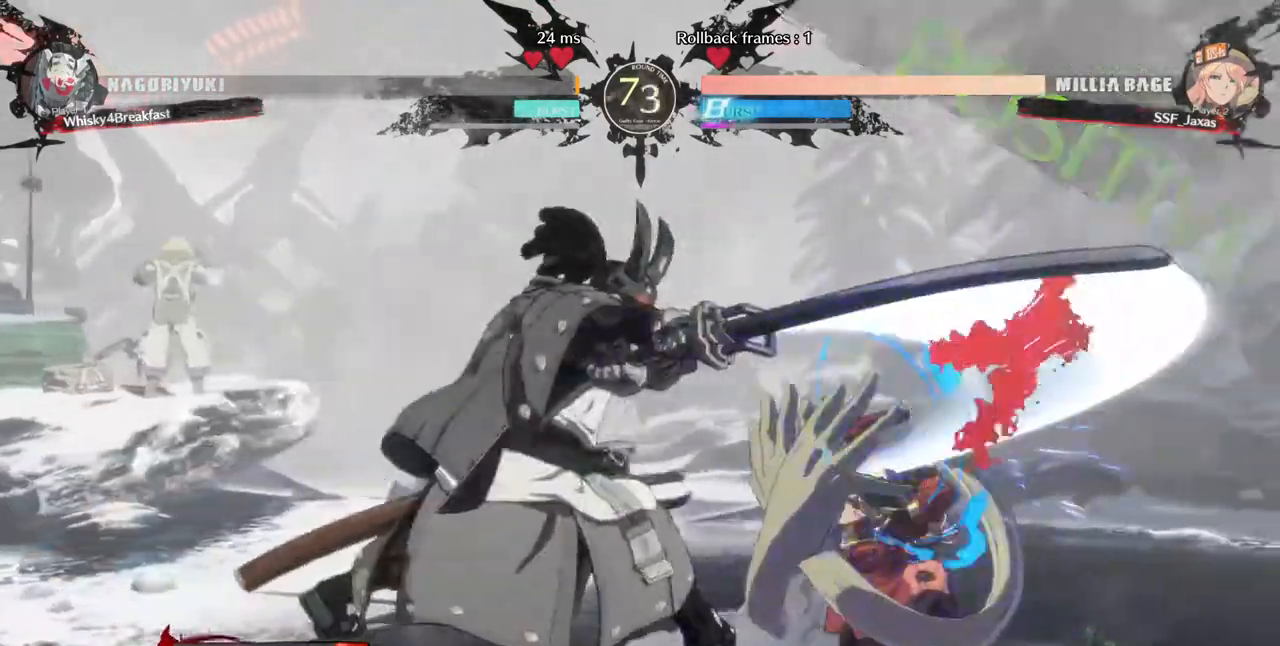
{"dt_ms": 520, "buttons": ["DPAD_DOWN", "DPAD_RIGHT"], "events": []}
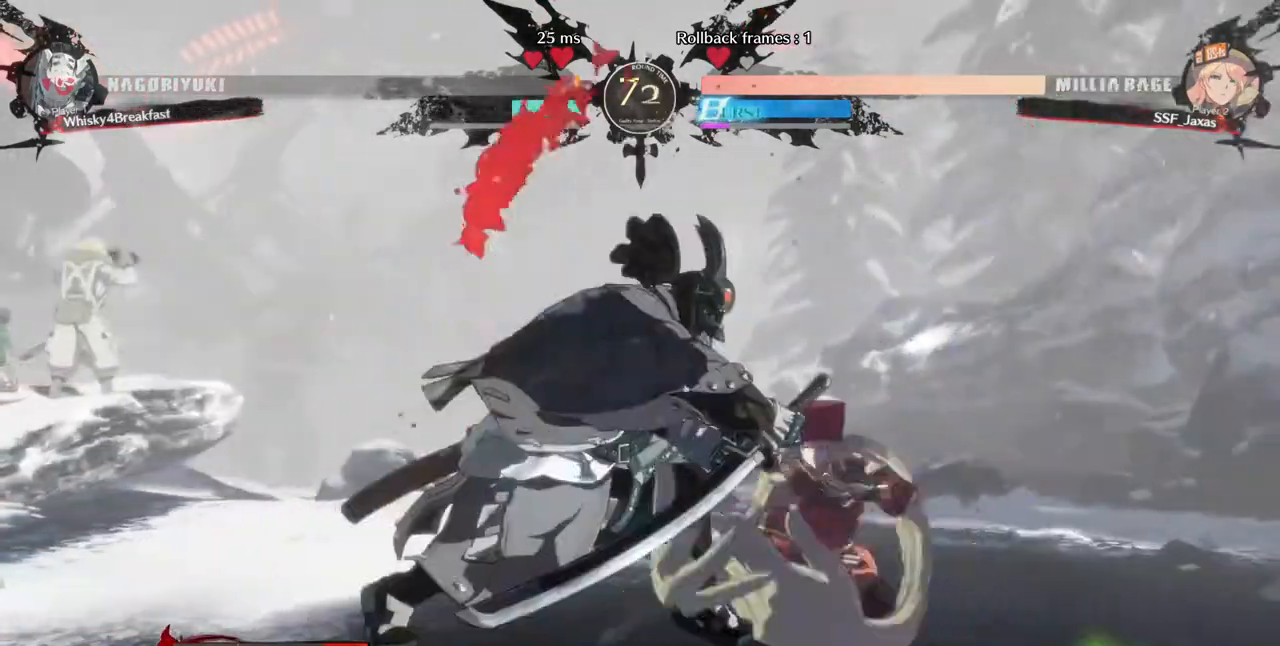
{"dt_ms": 480, "buttons": ["DPAD_RIGHT"], "events": [[80, "DPAD_DOWN", "up"], [80, "SQUARE", "down"], [80, "TRIANGLE", "down"], [120, "SQUARE", "up"], [120, "TRIANGLE", "up"]]}
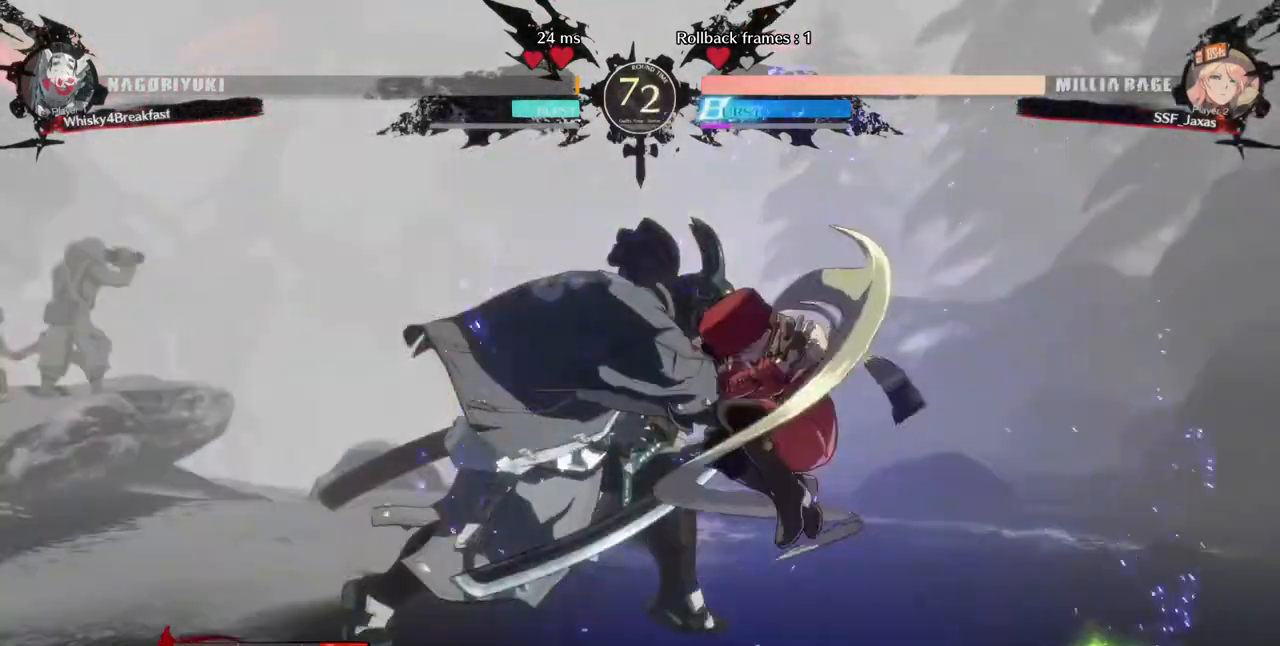
{"dt_ms": 520, "buttons": ["SQUARE", "DPAD_DOWN"], "events": [[240, "DPAD_RIGHT", "up"], [400, "DPAD_DOWN", "down"], [440, "SQUARE", "down"]]}
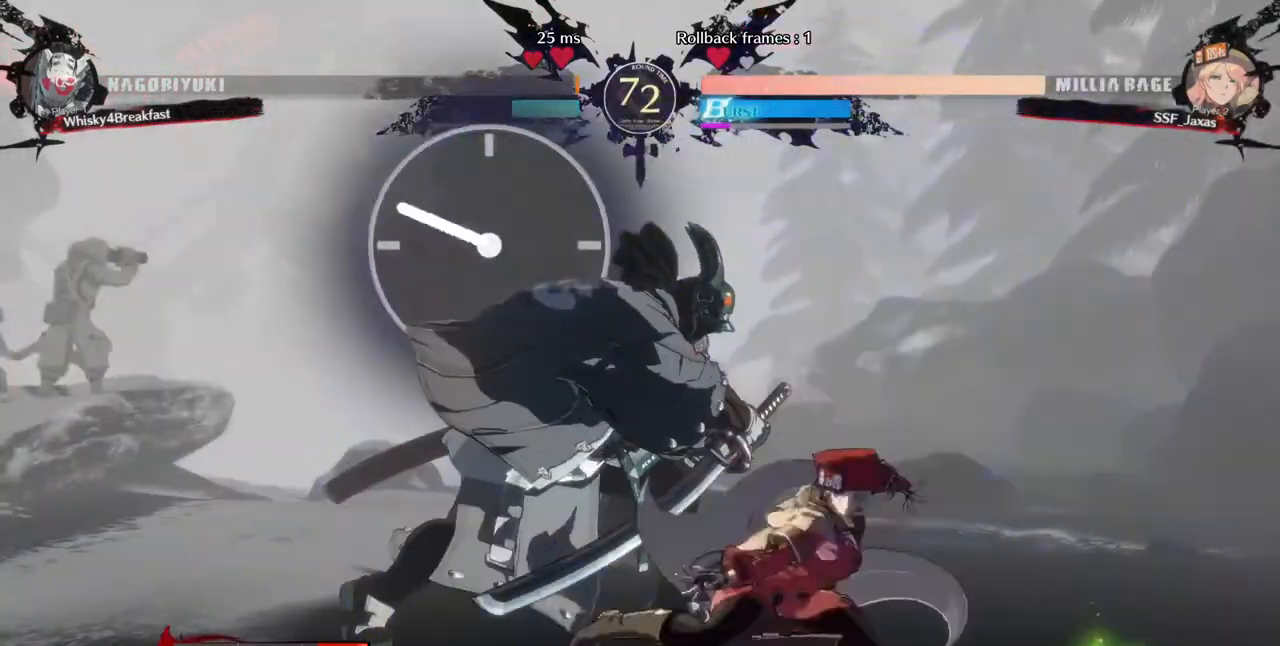
{"dt_ms": 480, "buttons": [], "events": [[80, "SQUARE", "up"], [120, "R2", "down"], [240, "DPAD_DOWN", "up"], [280, "R2", "up"]]}
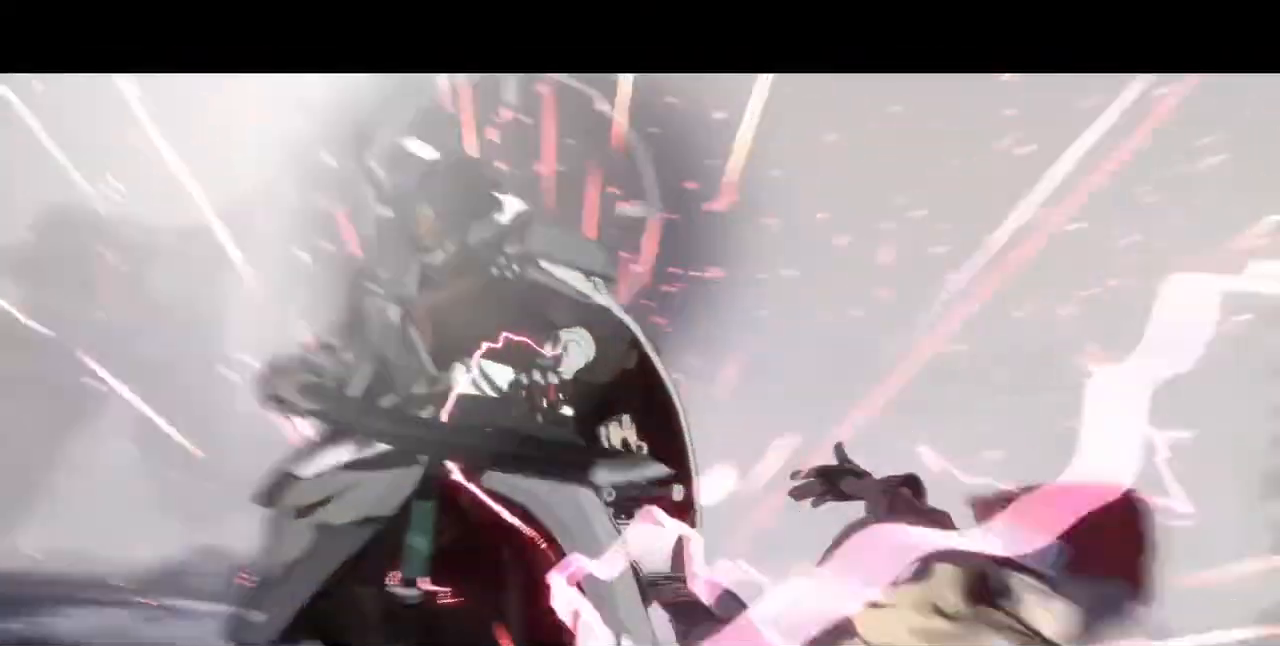
{"dt_ms": 520, "buttons": ["DPAD_LEFT"], "events": [[200, "DPAD_DOWN", "down"], [280, "DPAD_LEFT", "down"], [400, "DPAD_DOWN", "up"], [440, "TRIANGLE", "down"], [520, "TRIANGLE", "up"]]}
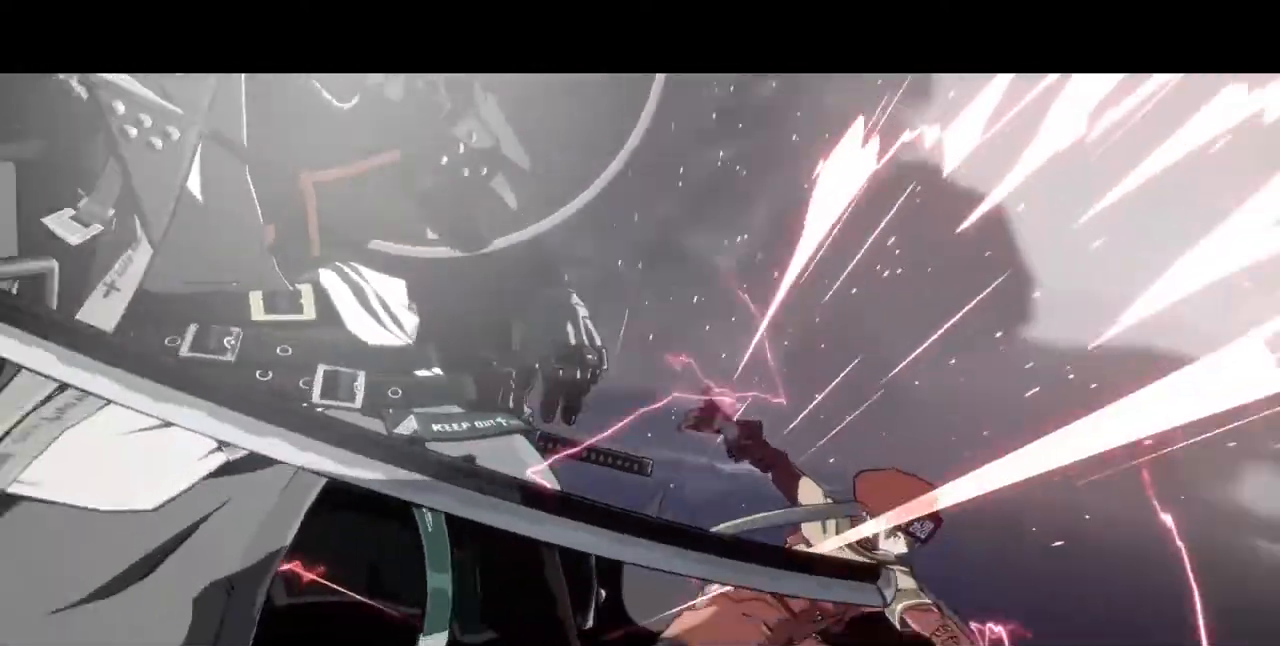
{"dt_ms": 480, "buttons": [], "events": [[40, "DPAD_LEFT", "up"]]}
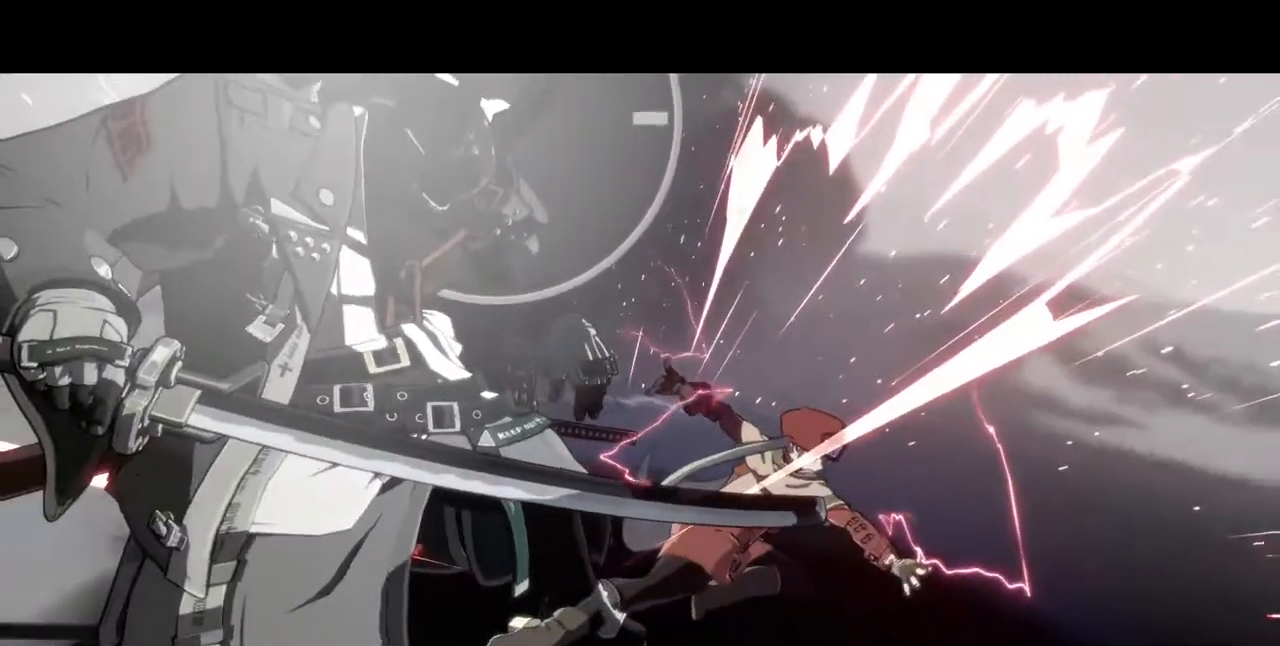
{"dt_ms": 520, "buttons": [], "events": []}
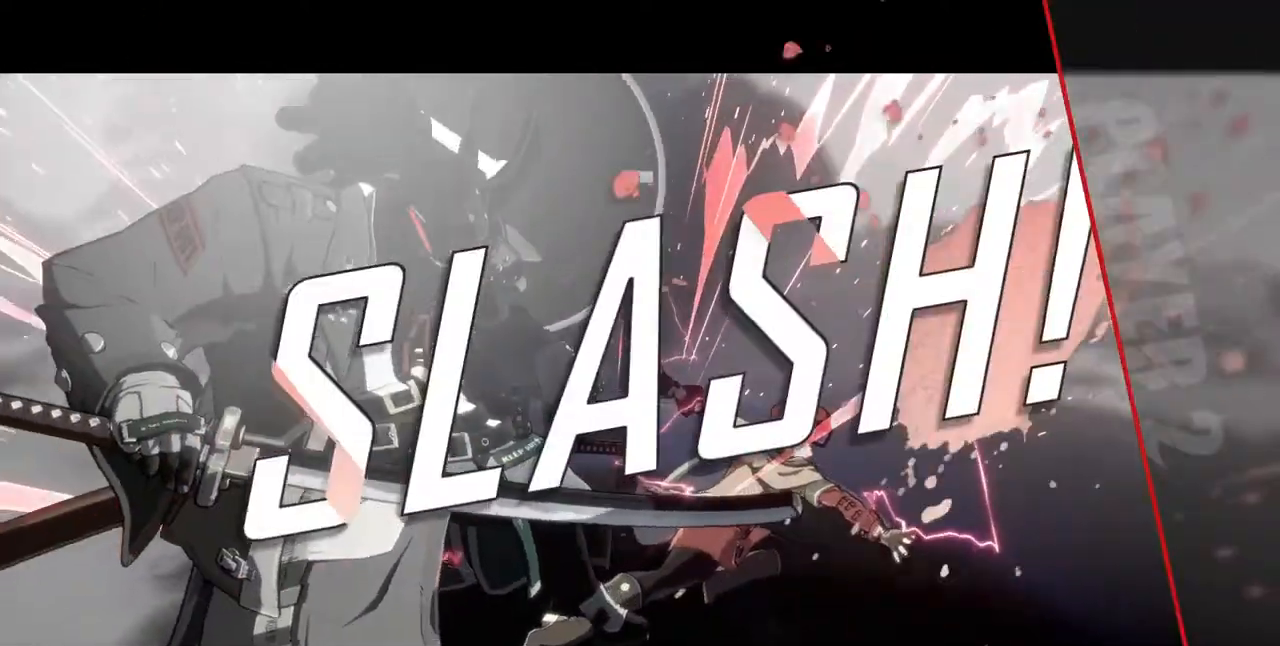
{"dt_ms": 480, "buttons": [], "events": []}
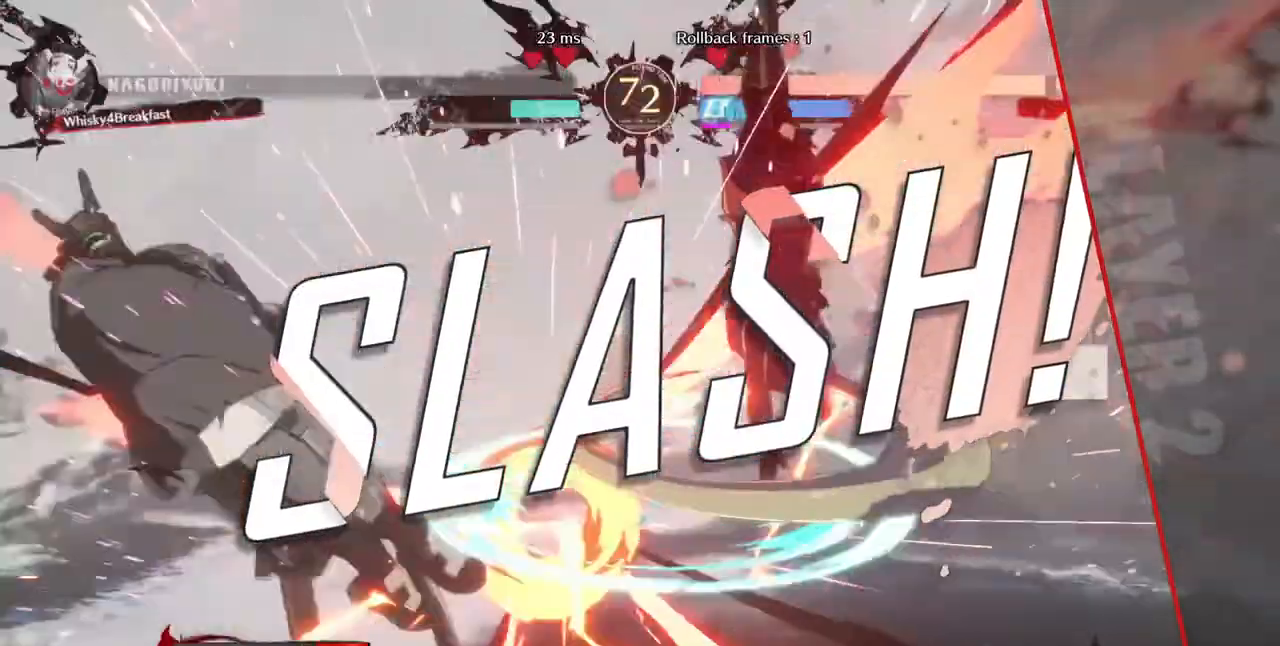
{"dt_ms": 520, "buttons": [], "events": [[440, "CROSS", "down"], [520, "CROSS", "up"]]}
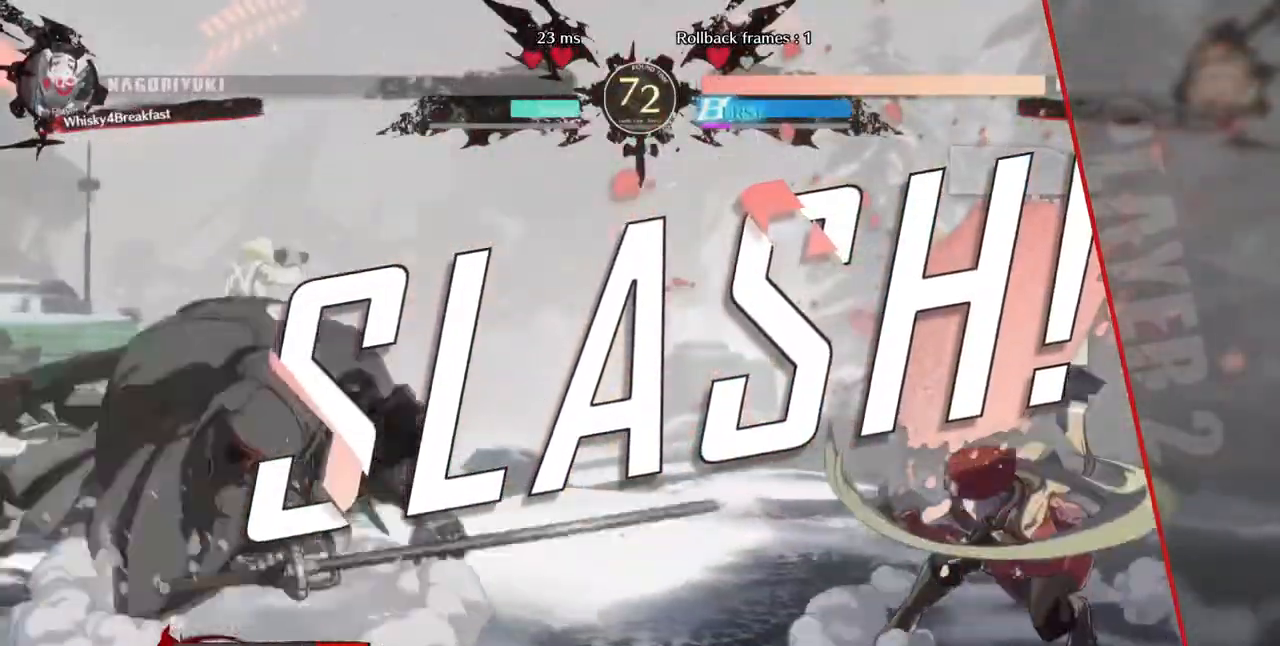
{"dt_ms": 480, "buttons": [], "events": []}
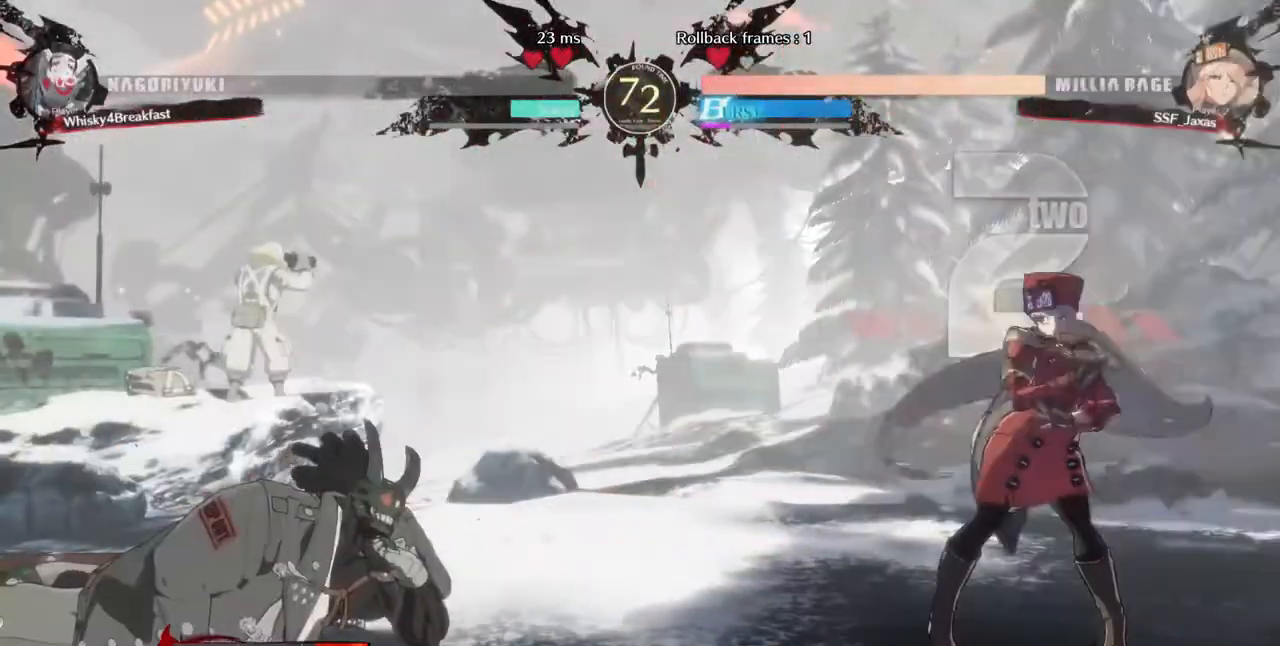
{"dt_ms": 520, "buttons": [], "events": [[240, "CROSS", "down"], [280, "CROSS", "up"]]}
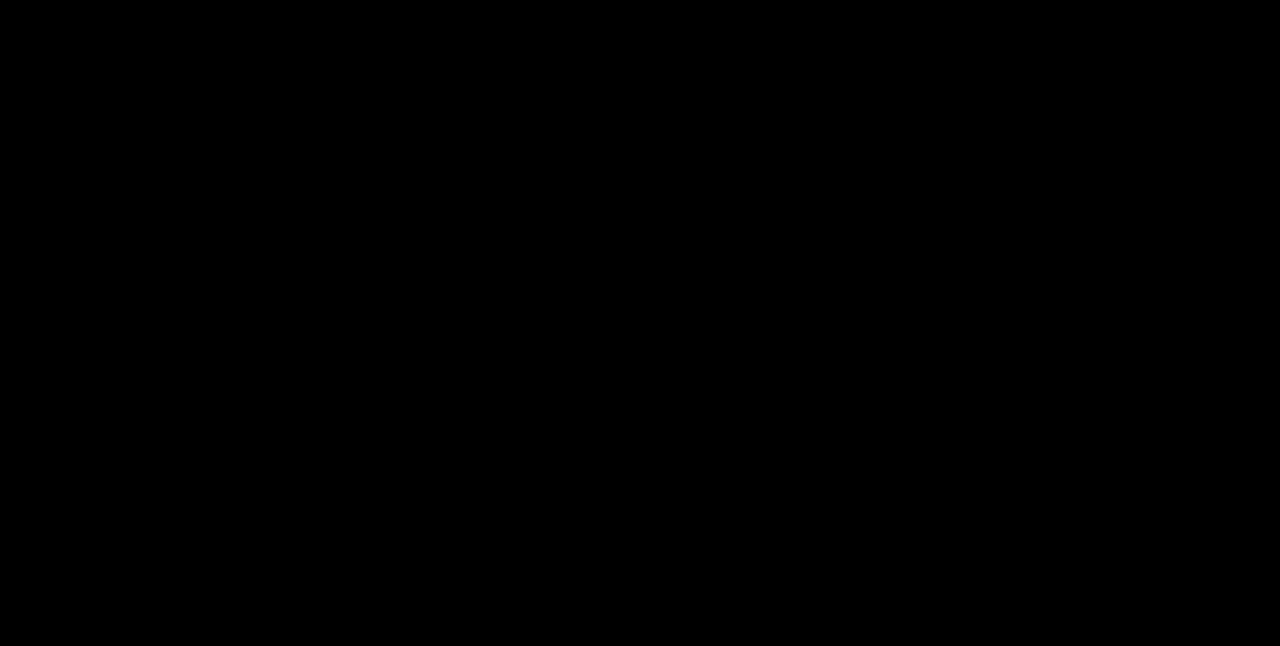
{"dt_ms": 480, "buttons": [], "events": []}
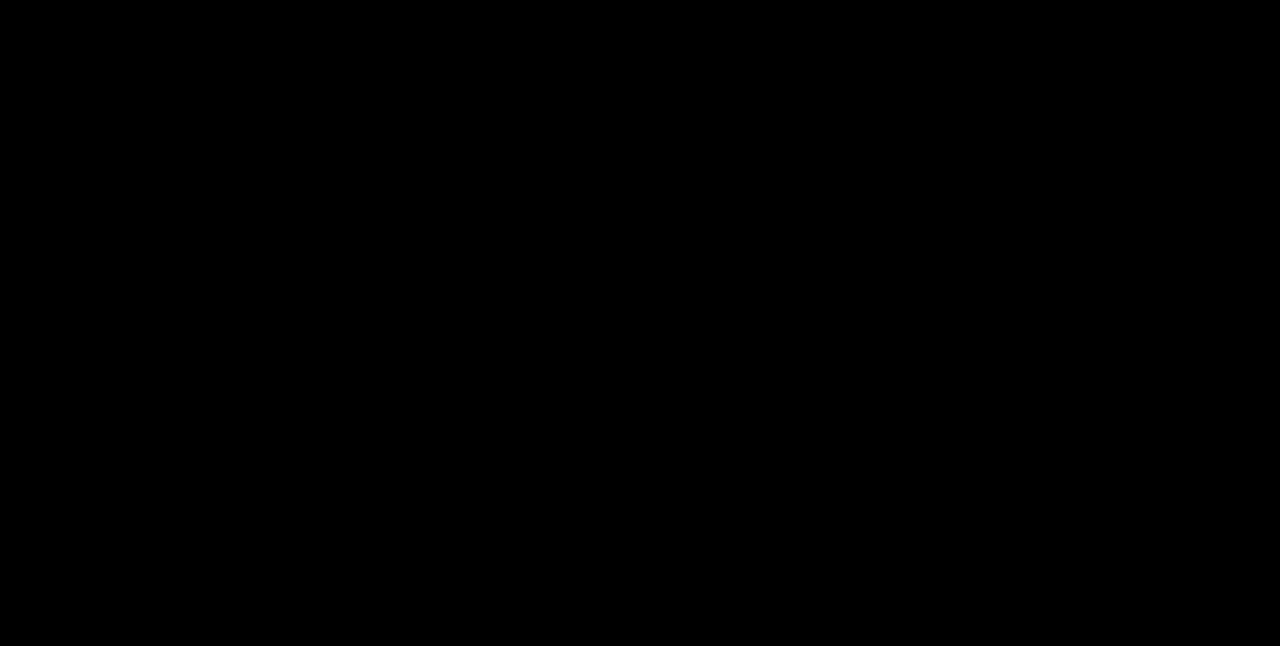
{"dt_ms": 520, "buttons": [], "events": []}
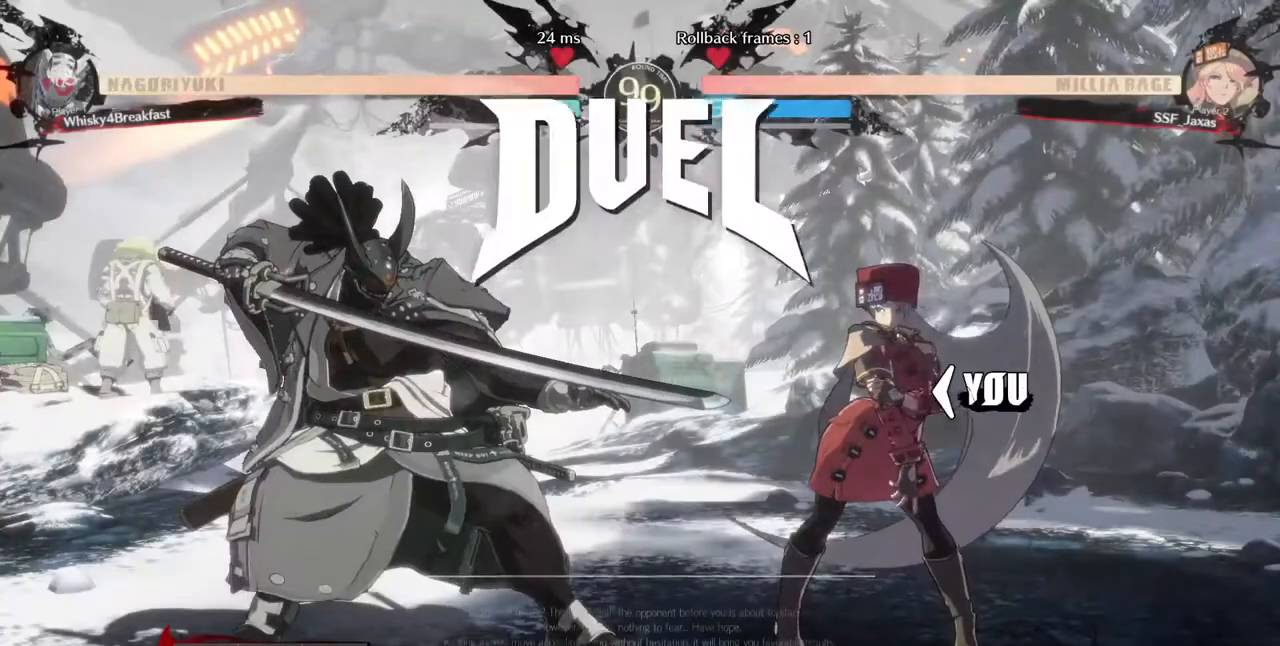
{"dt_ms": 1000, "buttons": []}
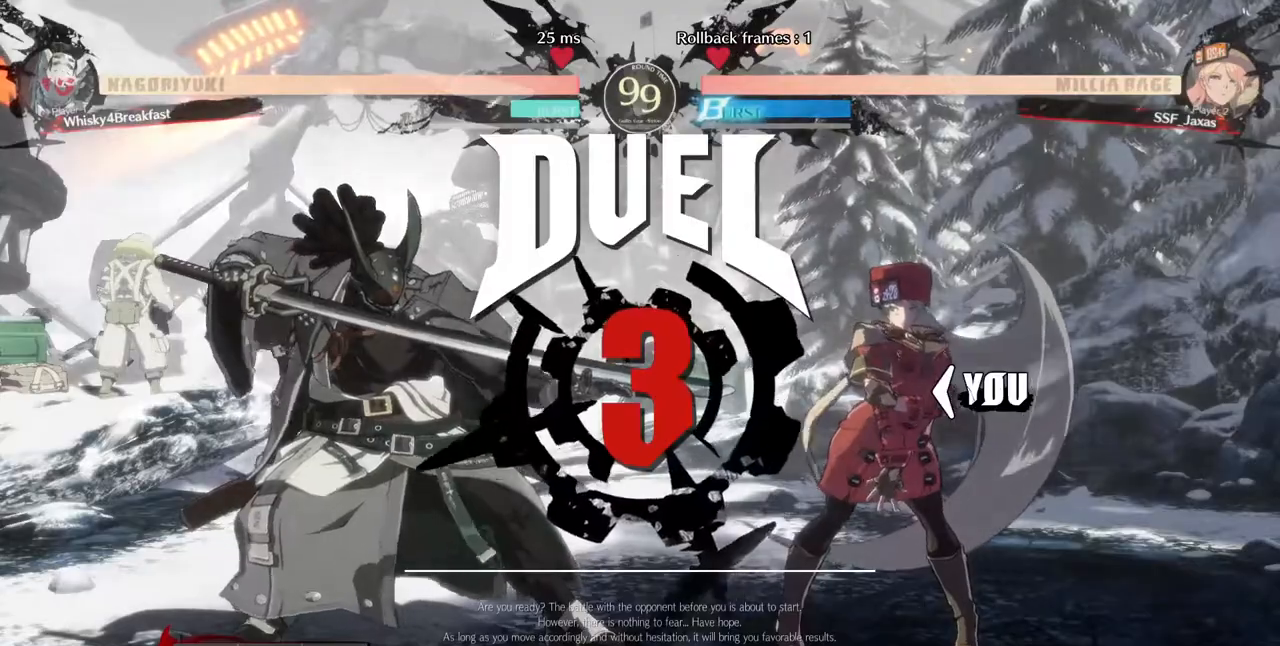
{"dt_ms": 480, "buttons": ["DPAD_DOWN", "DPAD_LEFT"], "events": [[40, "DPAD_DOWN", "down"], [80, "DPAD_LEFT", "down"], [200, "DPAD_LEFT", "up"], [240, "DPAD_DOWN", "up"], [360, "DPAD_LEFT", "down"], [440, "DPAD_DOWN", "down"]]}
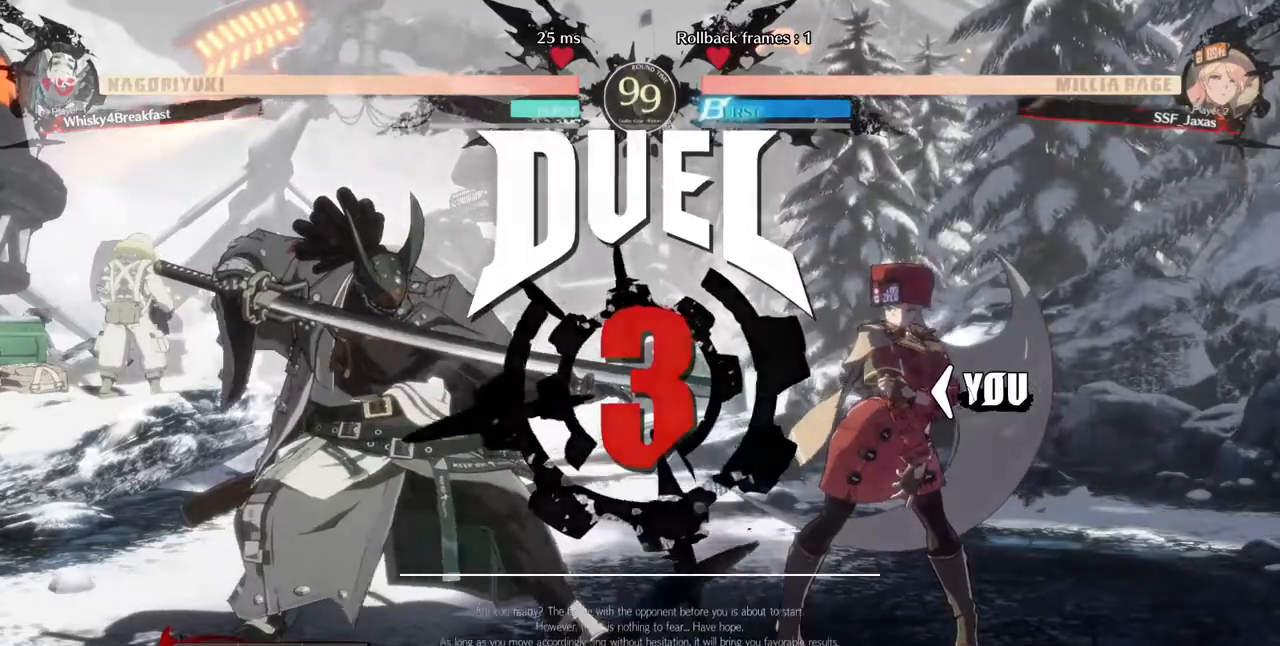
{"dt_ms": 520, "buttons": ["DPAD_LEFT"], "events": [[40, "DPAD_DOWN", "up"], [40, "DPAD_LEFT", "up"], [40, "DPAD_RIGHT", "down"], [280, "DPAD_RIGHT", "up"], [480, "DPAD_LEFT", "down"]]}
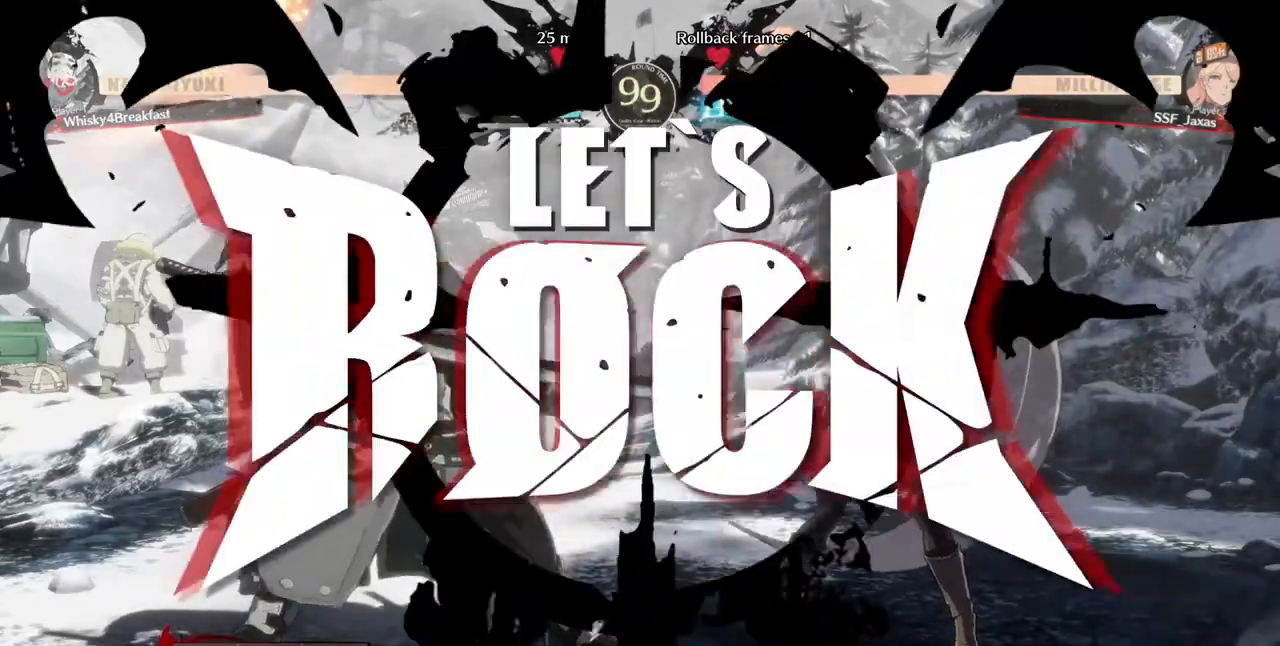
{"dt_ms": 480, "buttons": ["DPAD_UP", "DPAD_LEFT"], "events": [[400, "DPAD_UP", "down"]]}
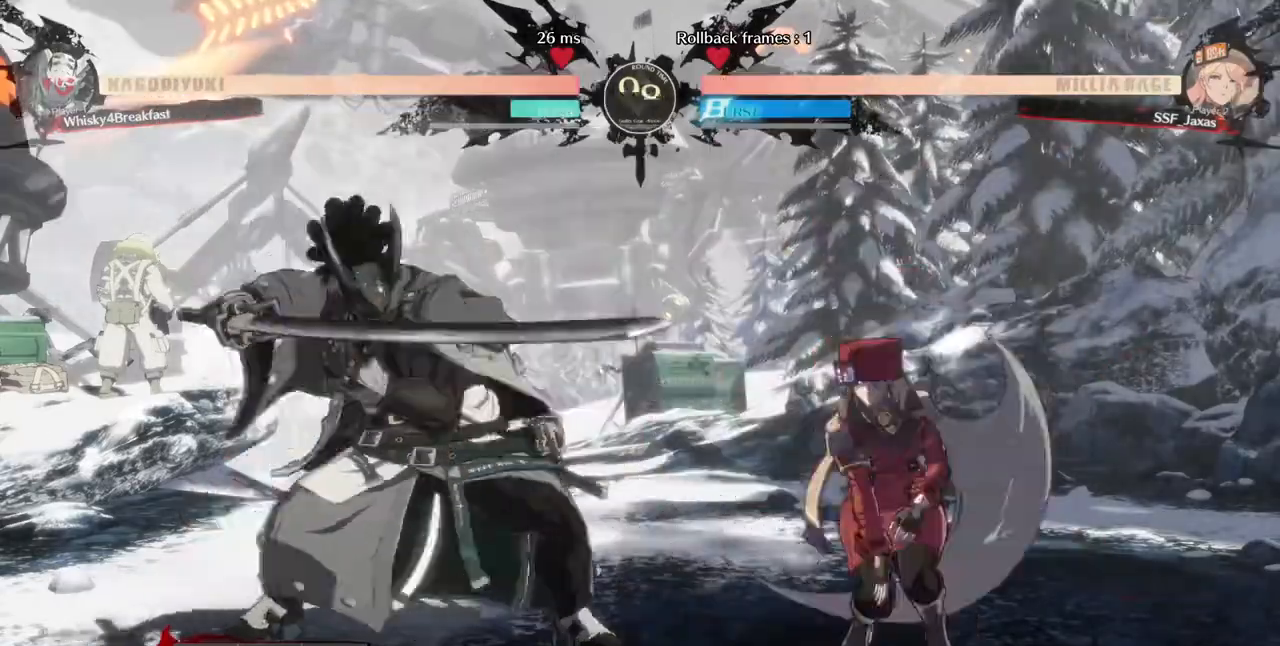
{"dt_ms": 520, "buttons": ["SQUARE", "DPAD_RIGHT"], "events": [[40, "DPAD_LEFT", "up"], [40, "DPAD_UP", "up"], [120, "DPAD_RIGHT", "down"], [440, "SQUARE", "down"]]}
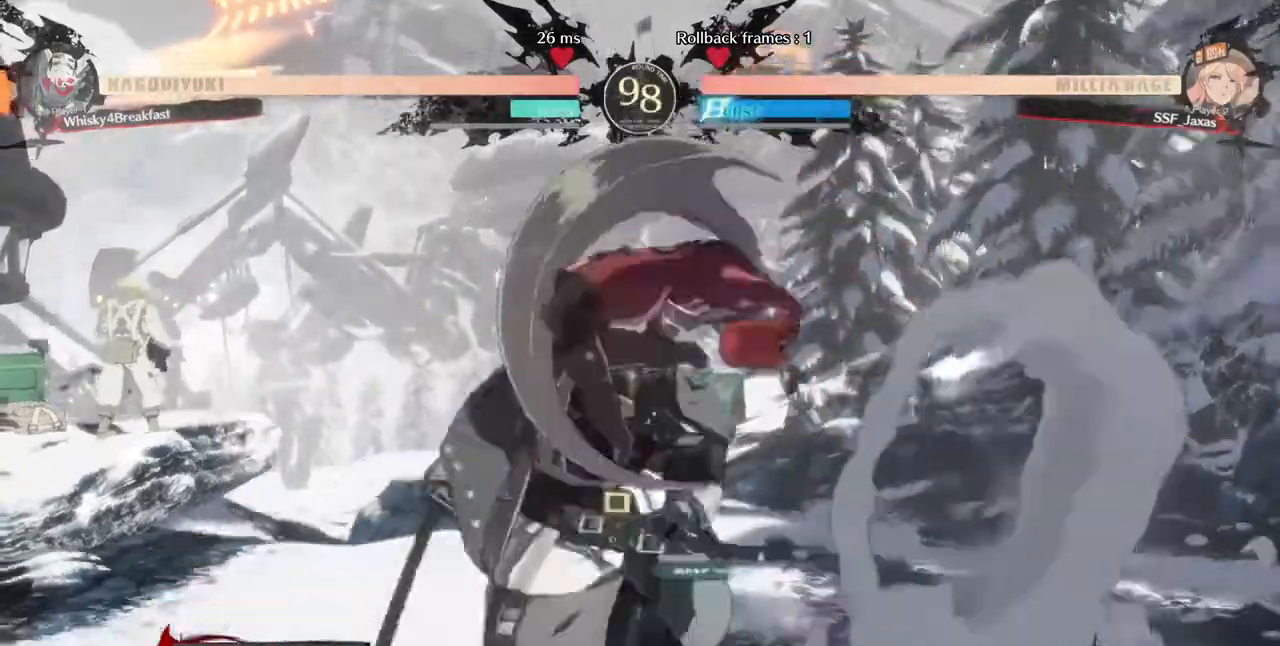
{"dt_ms": 480, "buttons": ["DPAD_DOWN"], "events": [[40, "SQUARE", "up"], [80, "DPAD_DOWN", "down"], [120, "DPAD_RIGHT", "up"], [320, "SQUARE", "down"], [440, "SQUARE", "up"]]}